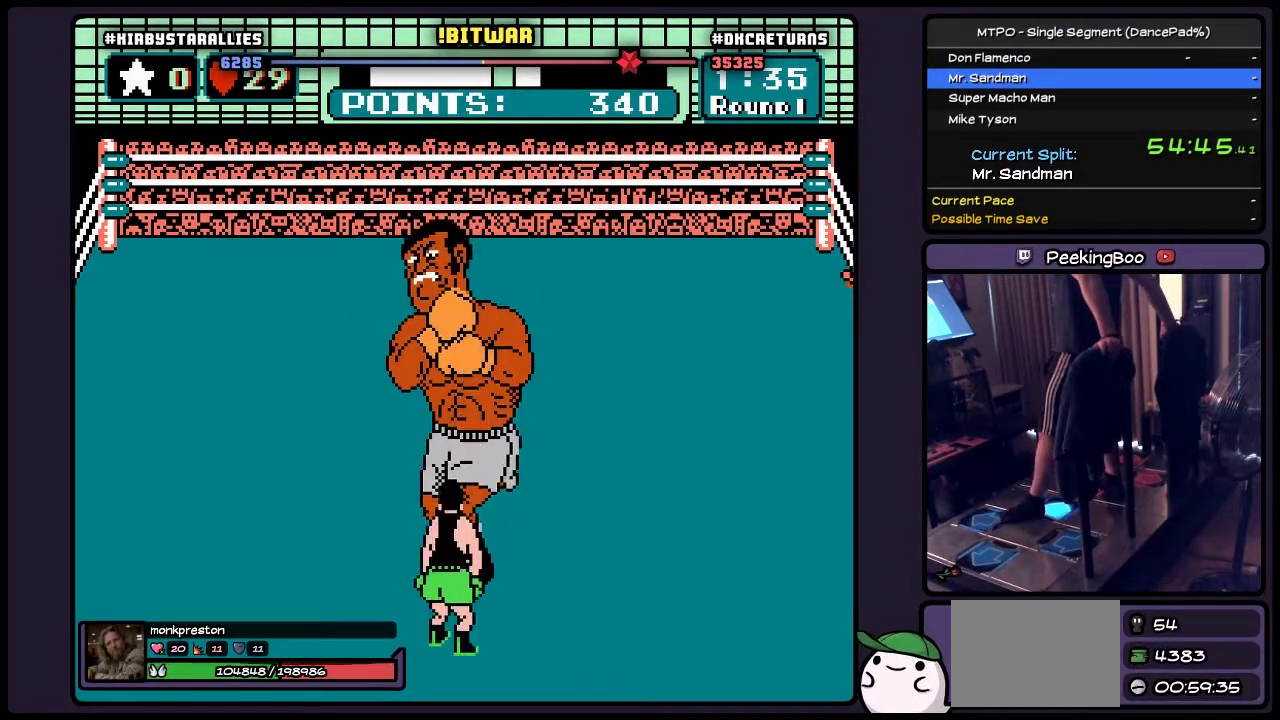
Gameplay with a controller (Nintendo layout); each line is a JSON object with the inputs held at the frame after it. "events" lists button and stick changes between this image and that frame as [ms after this image, input, new state], when the widget could be followed in between. Not read: L3 R3 START.
{"buttons": [], "events": [[133, "DPAD_UP", "up"], [217, "DPAD_RIGHT", "down"], [467, "DPAD_RIGHT", "up"]]}
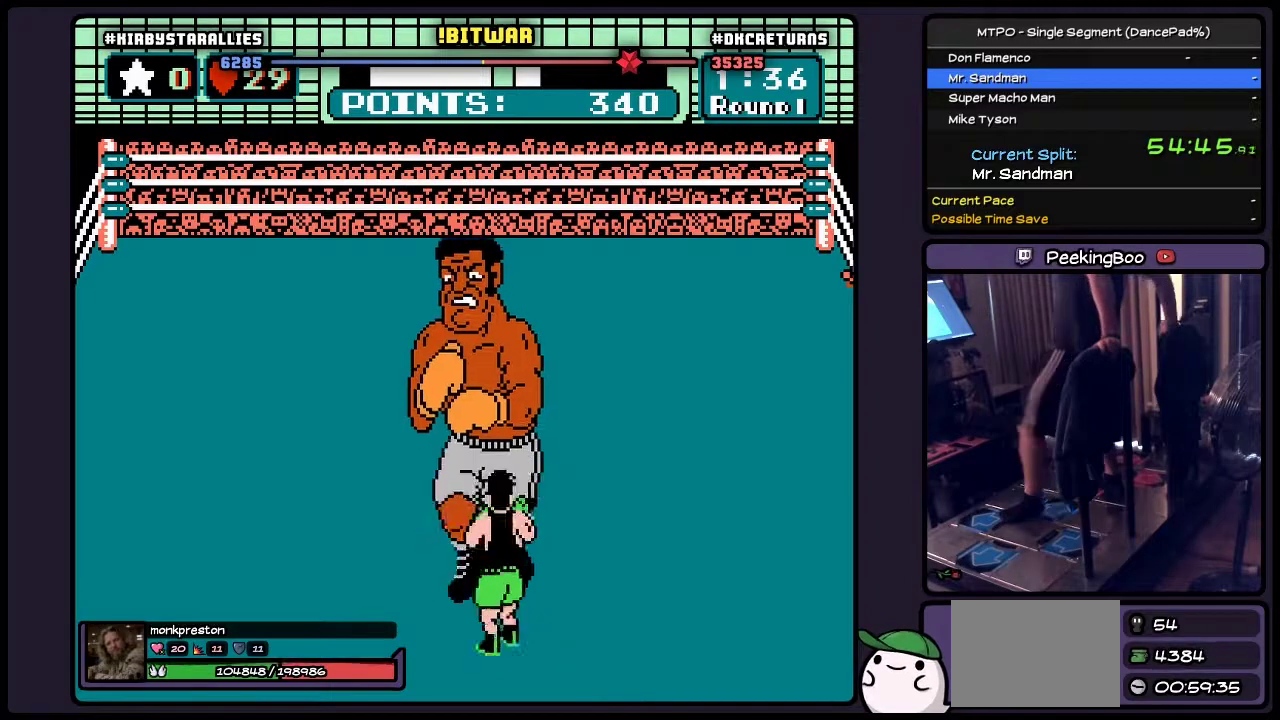
{"buttons": [], "events": []}
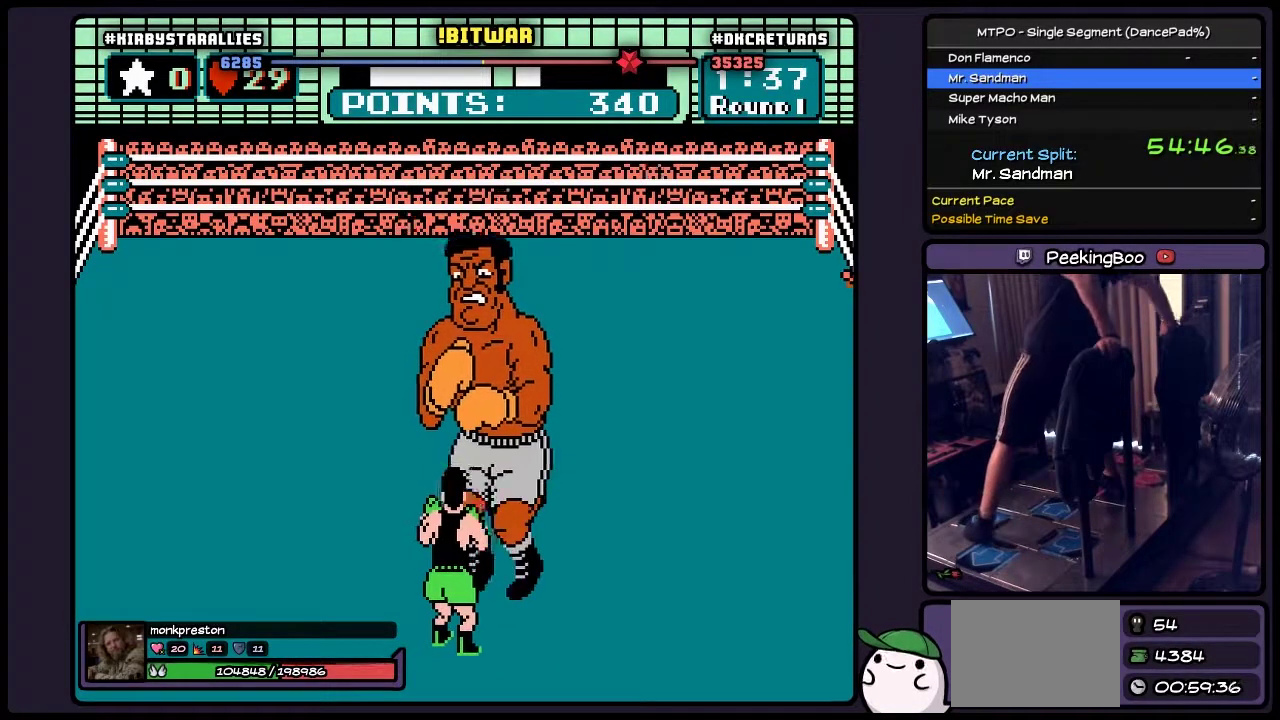
{"buttons": [], "events": []}
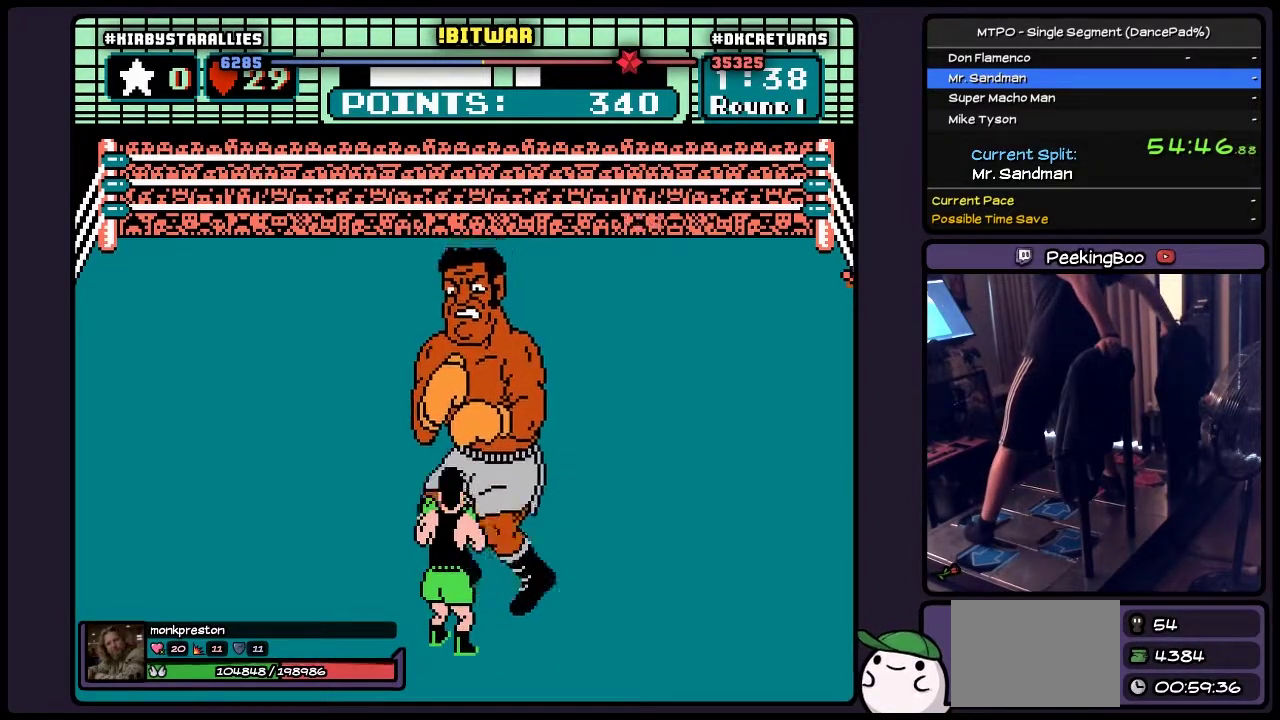
{"buttons": [], "events": []}
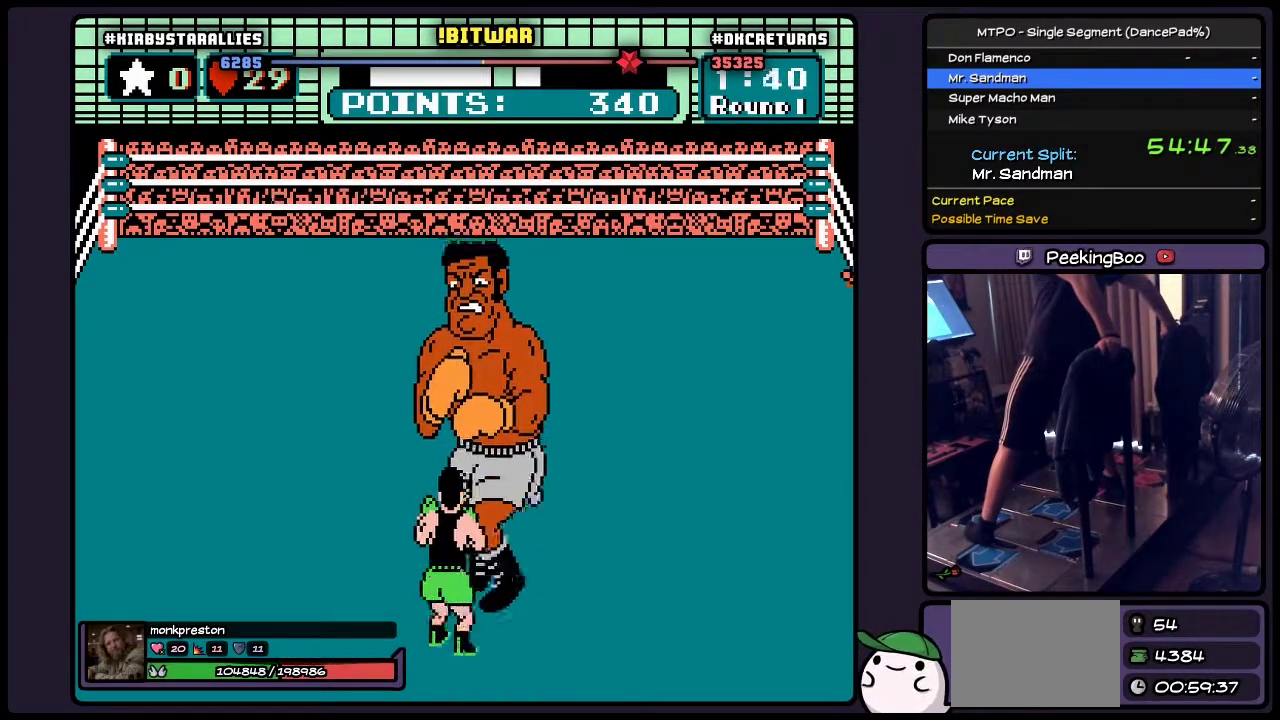
{"buttons": [], "events": []}
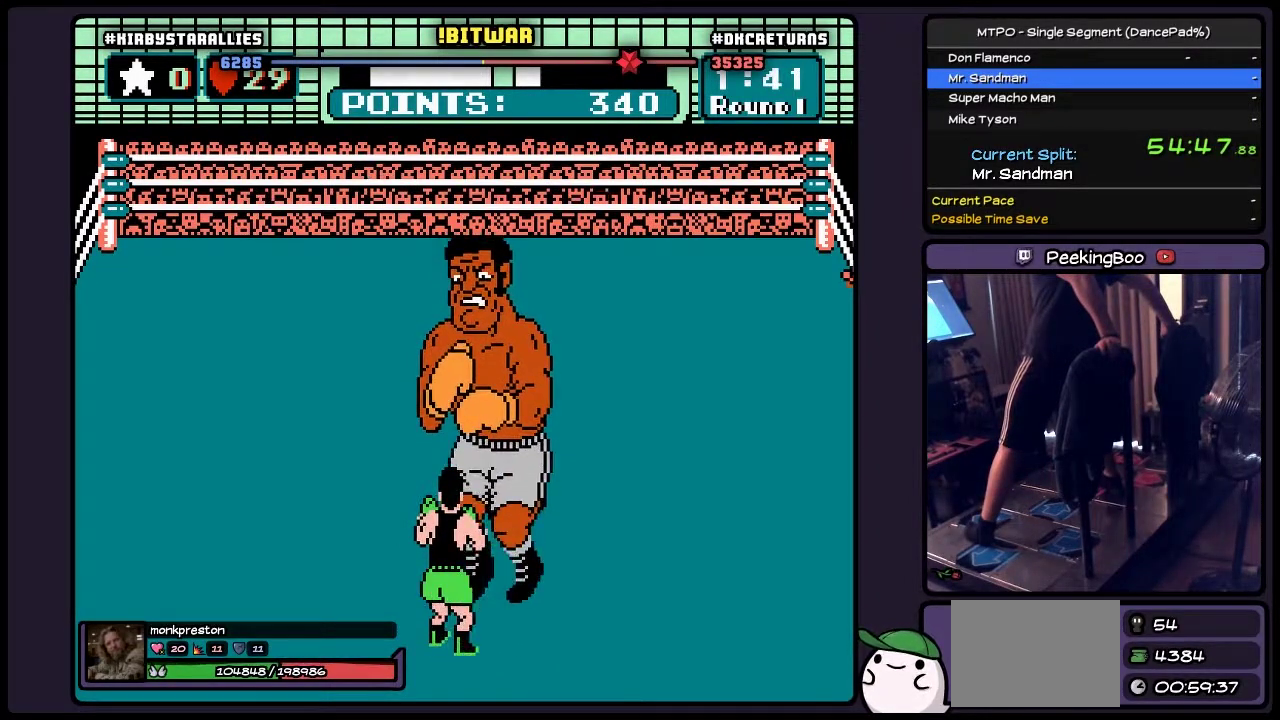
{"buttons": [], "events": []}
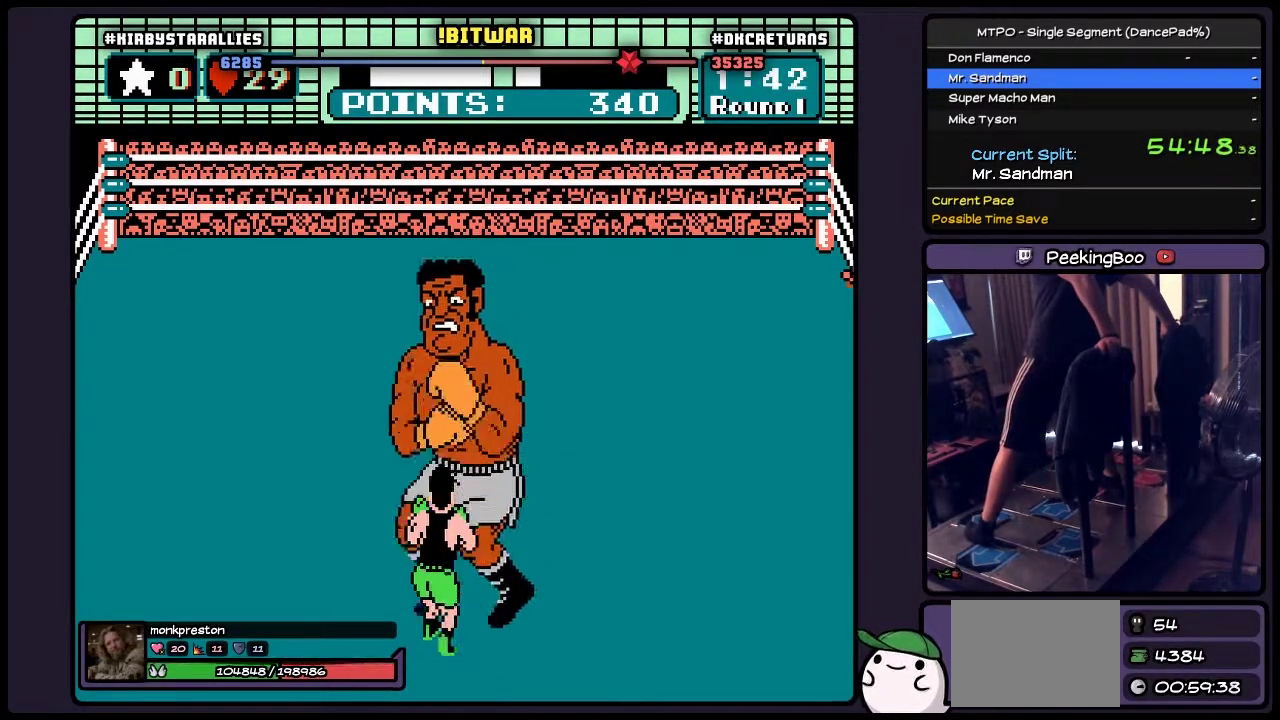
{"buttons": ["DPAD_LEFT"], "events": [[417, "DPAD_LEFT", "down"]]}
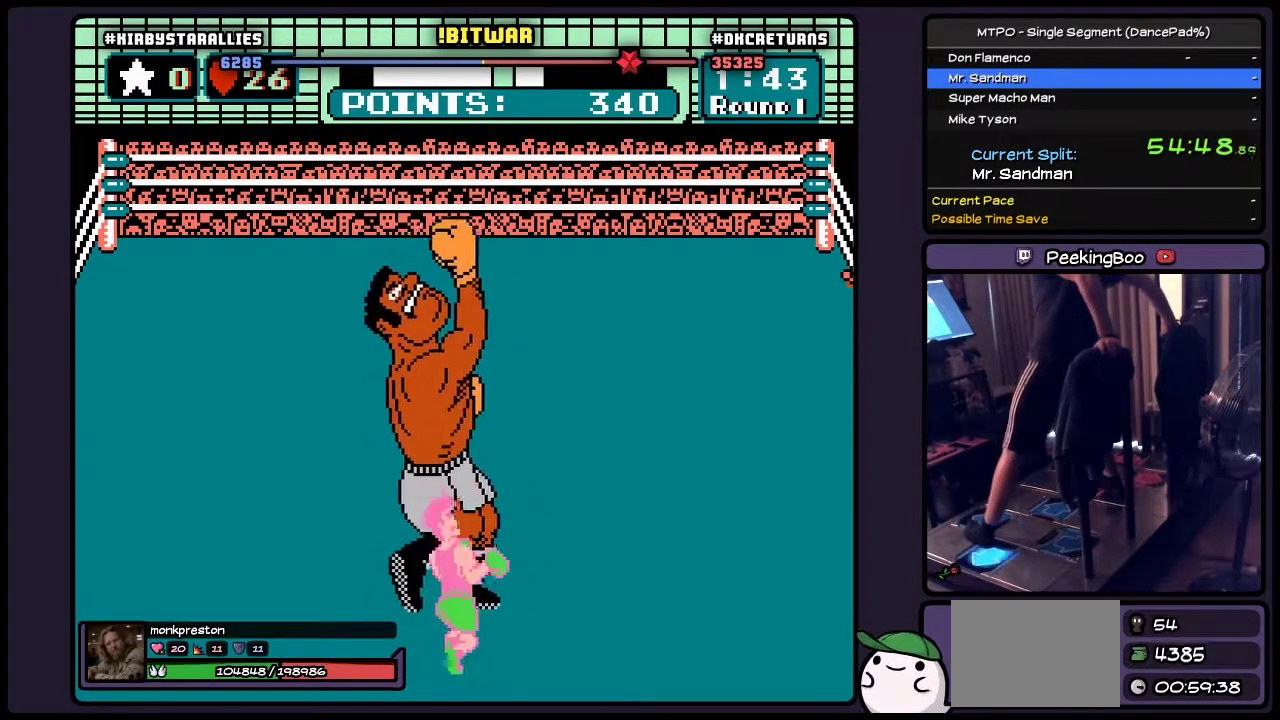
{"buttons": ["DPAD_LEFT"], "events": [[217, "DPAD_LEFT", "up"], [383, "DPAD_LEFT", "down"]]}
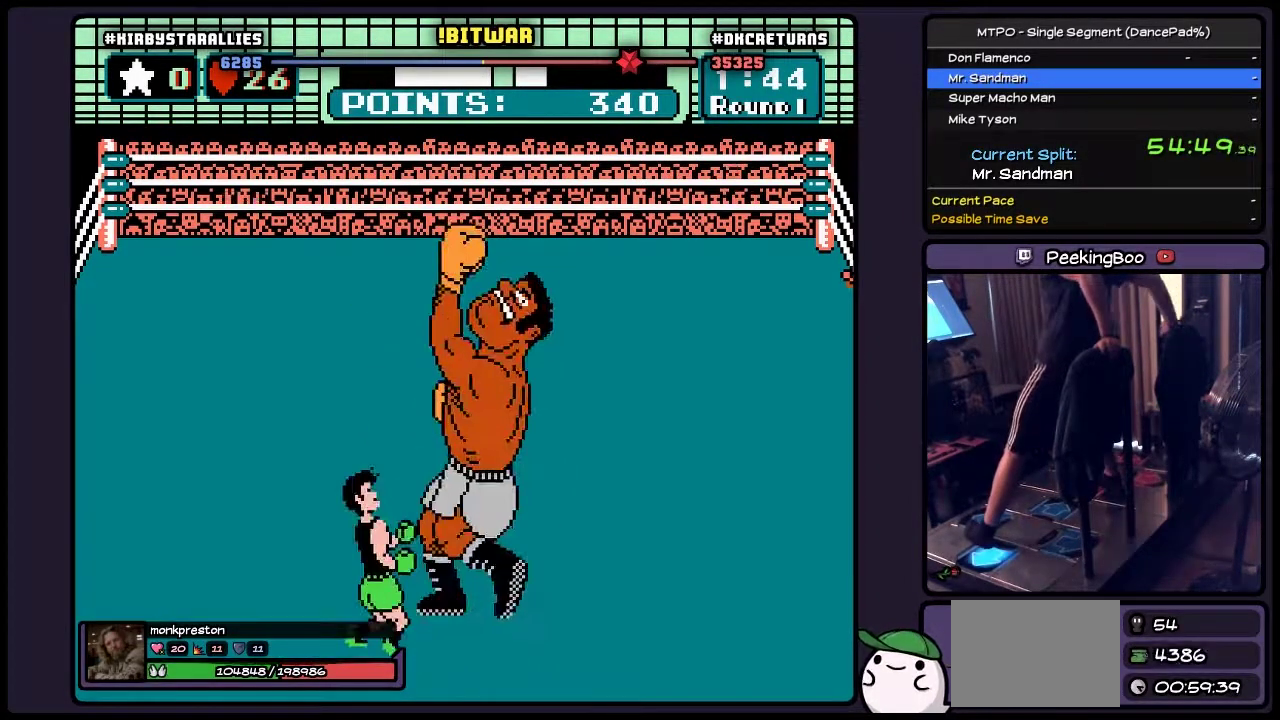
{"buttons": ["DPAD_LEFT"], "events": [[217, "DPAD_LEFT", "up"], [467, "DPAD_LEFT", "down"]]}
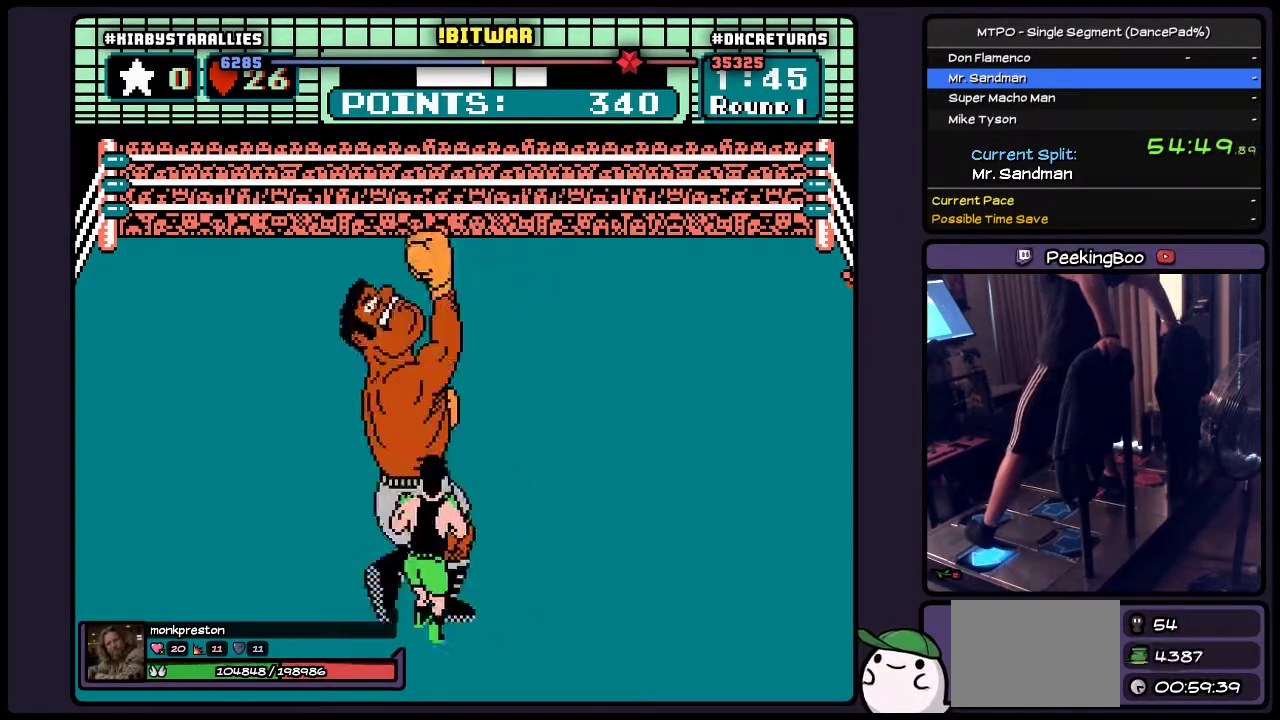
{"buttons": [], "events": [[250, "DPAD_LEFT", "up"]]}
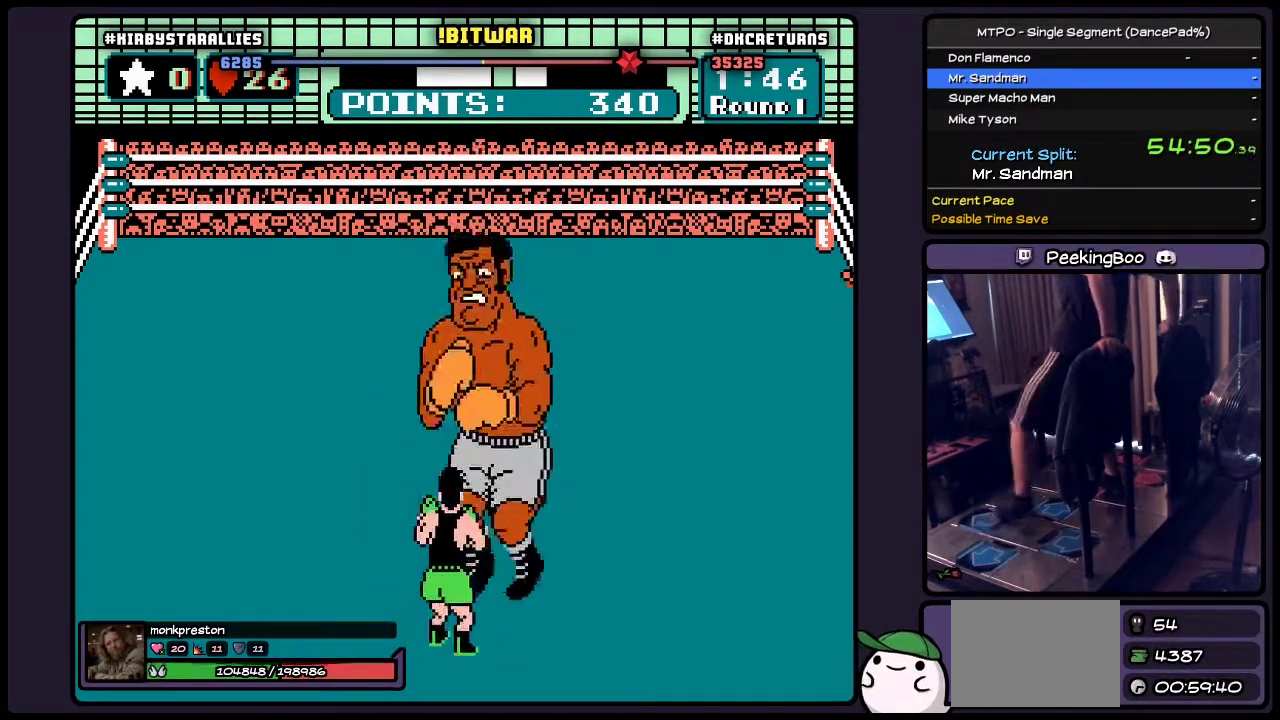
{"buttons": ["B", "DPAD_UP"], "events": [[133, "DPAD_UP", "down"], [333, "B", "down"]]}
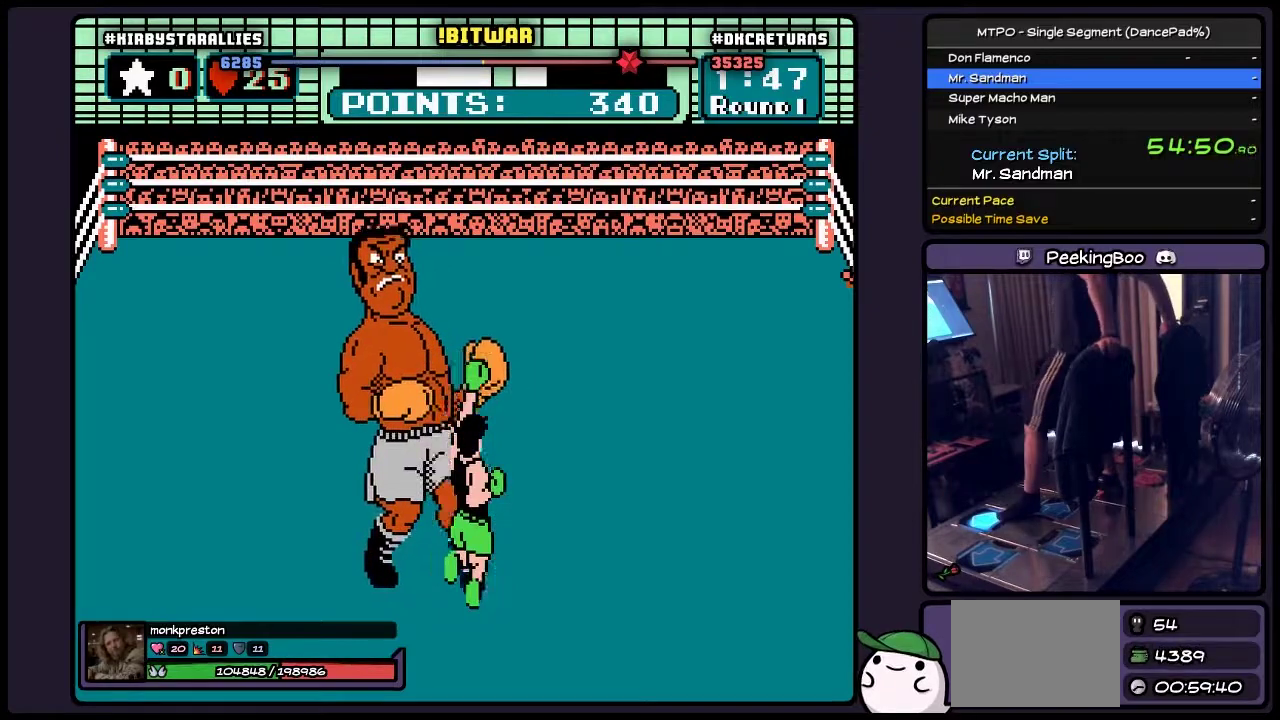
{"buttons": ["DPAD_RIGHT"], "events": [[167, "DPAD_UP", "up"], [300, "DPAD_RIGHT", "down"], [417, "B", "up"]]}
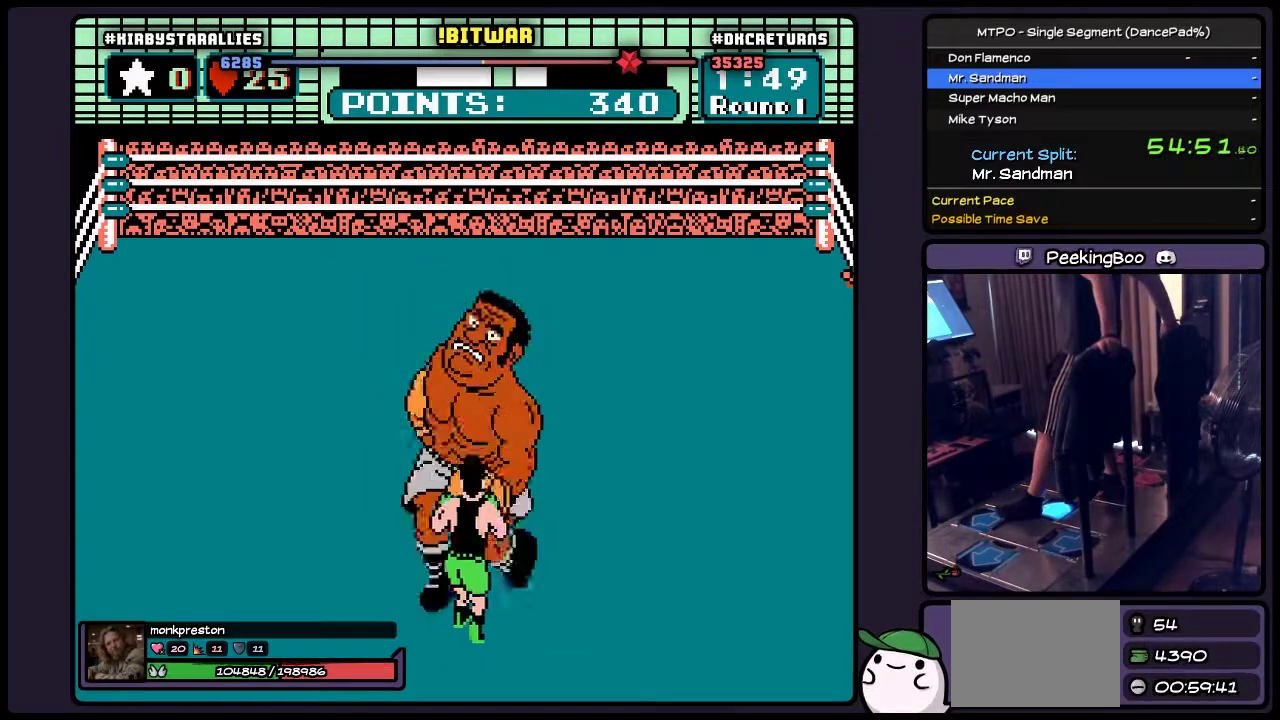
{"buttons": [], "events": [[250, "DPAD_RIGHT", "up"]]}
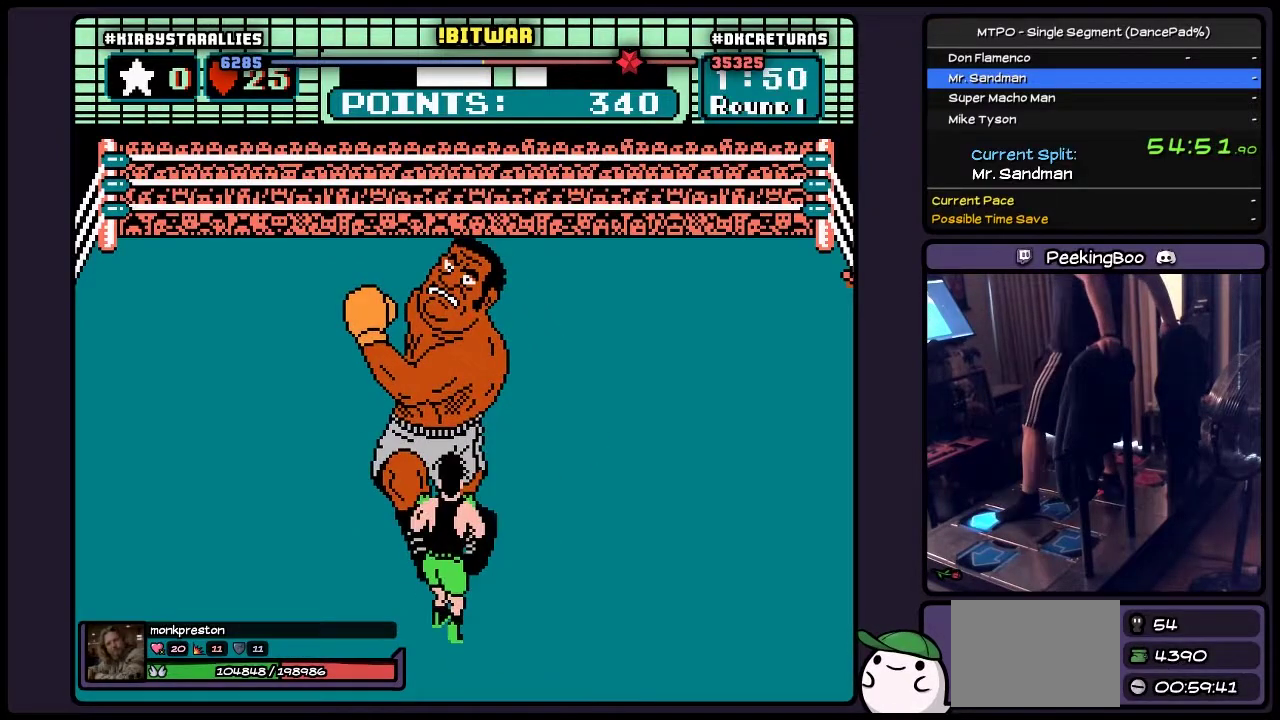
{"buttons": [], "events": [[50, "DPAD_UP", "down"], [83, "B", "down"], [250, "DPAD_UP", "up"], [467, "B", "up"]]}
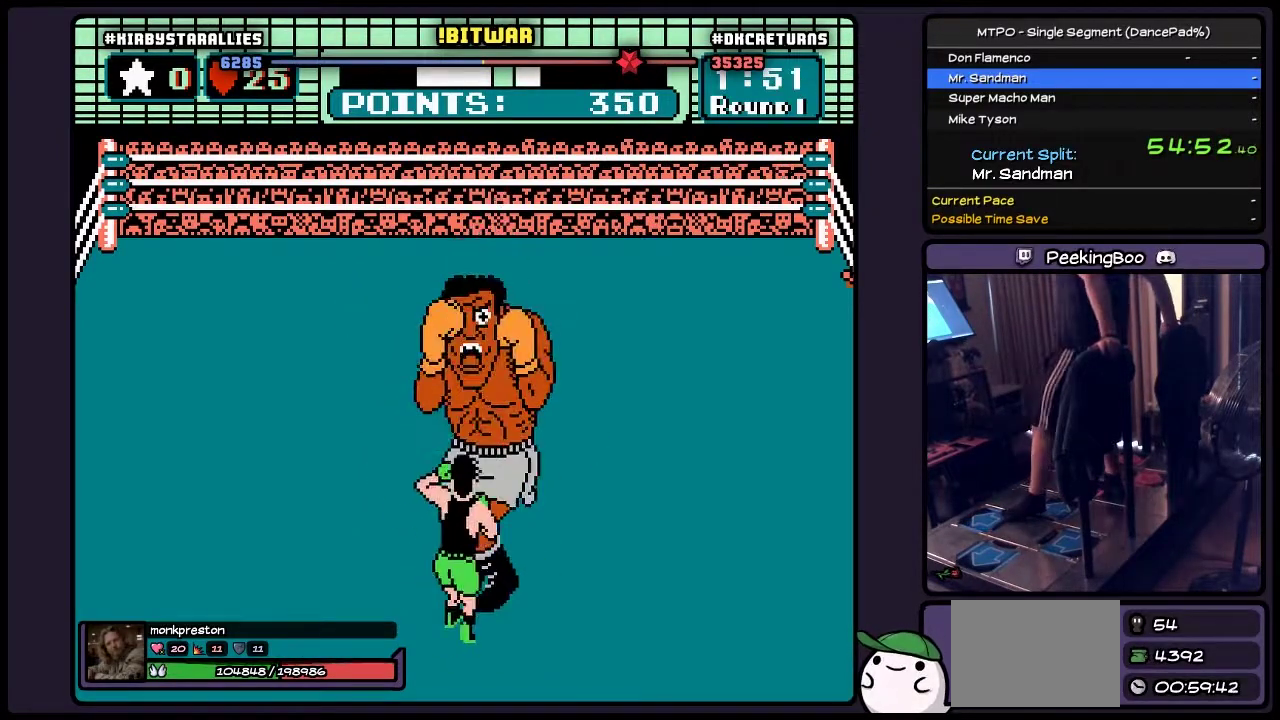
{"buttons": [], "events": [[133, "B", "down"], [383, "B", "up"]]}
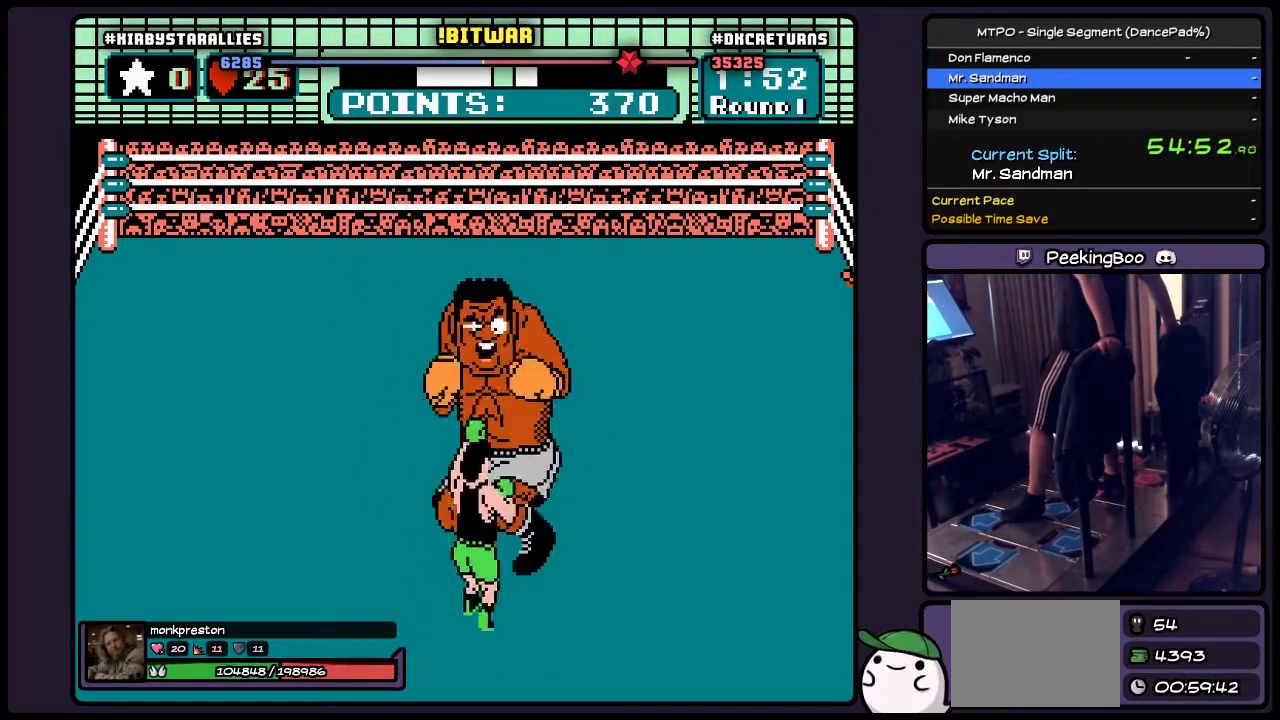
{"buttons": ["B"], "events": [[50, "B", "down"], [250, "B", "up"], [417, "B", "down"]]}
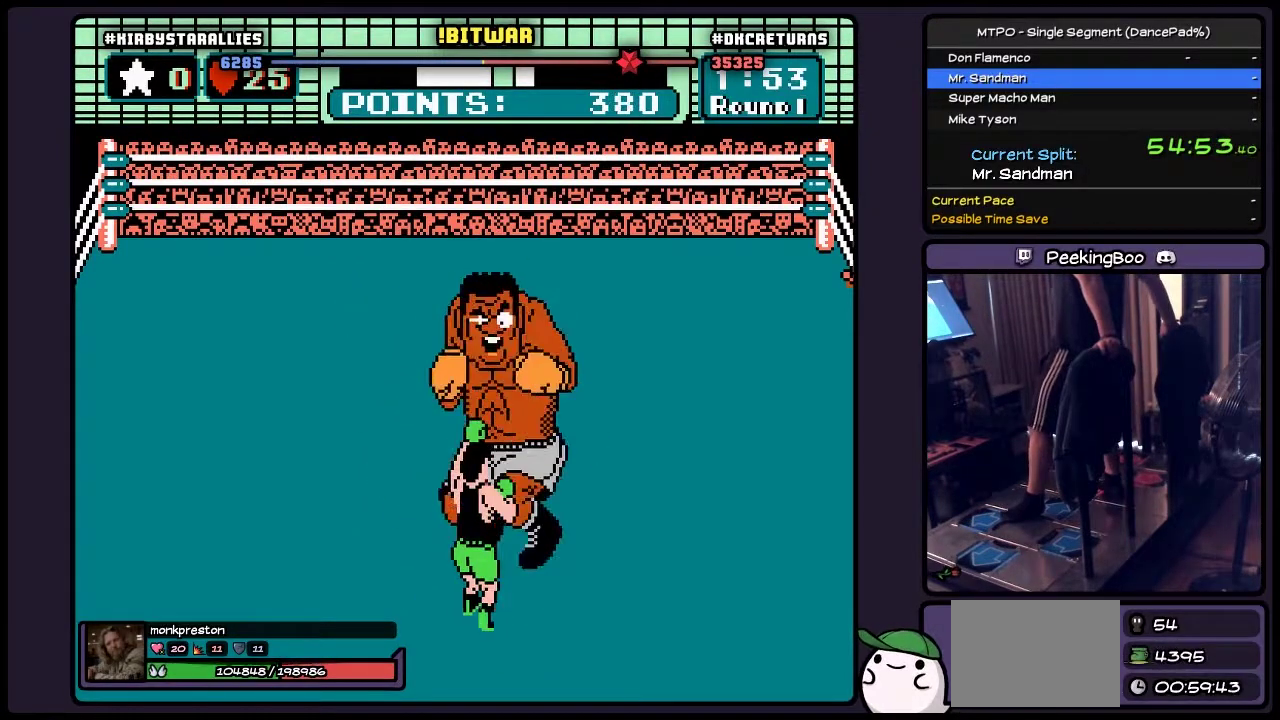
{"buttons": ["B", "DPAD_UP"], "events": [[167, "B", "up"], [250, "DPAD_UP", "down"], [333, "B", "down"]]}
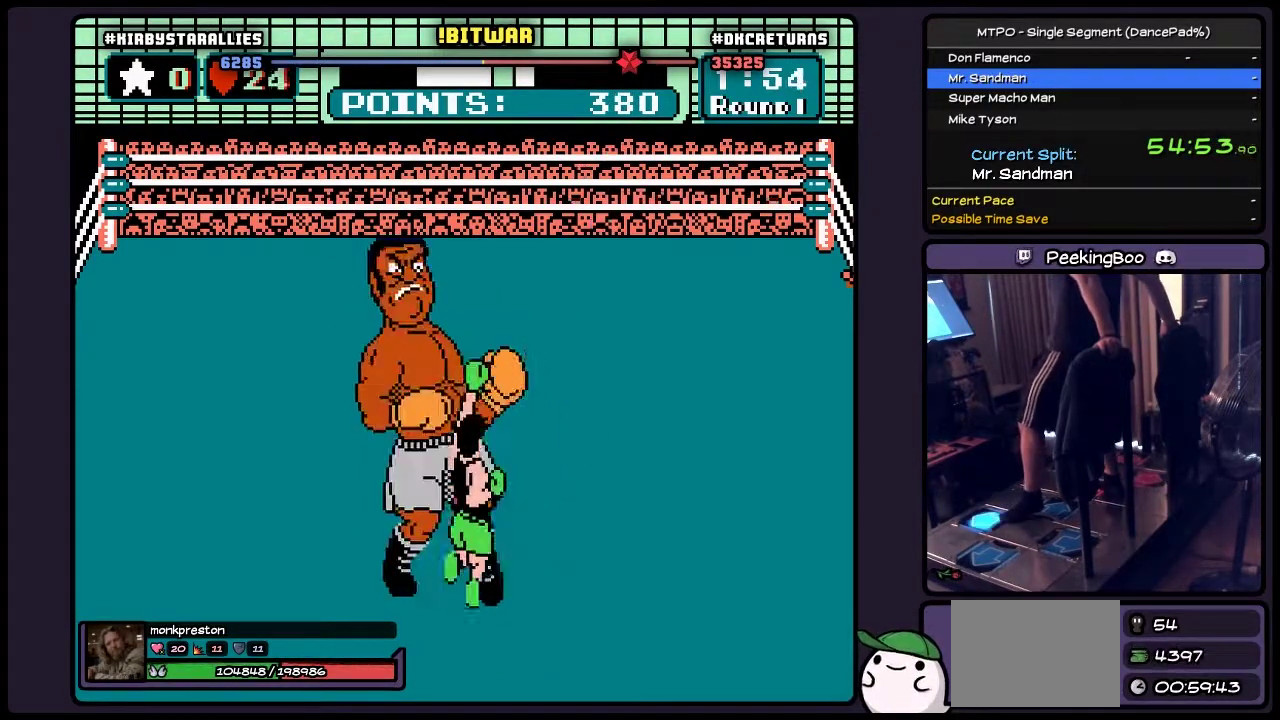
{"buttons": [], "events": [[250, "B", "up"], [467, "DPAD_UP", "up"]]}
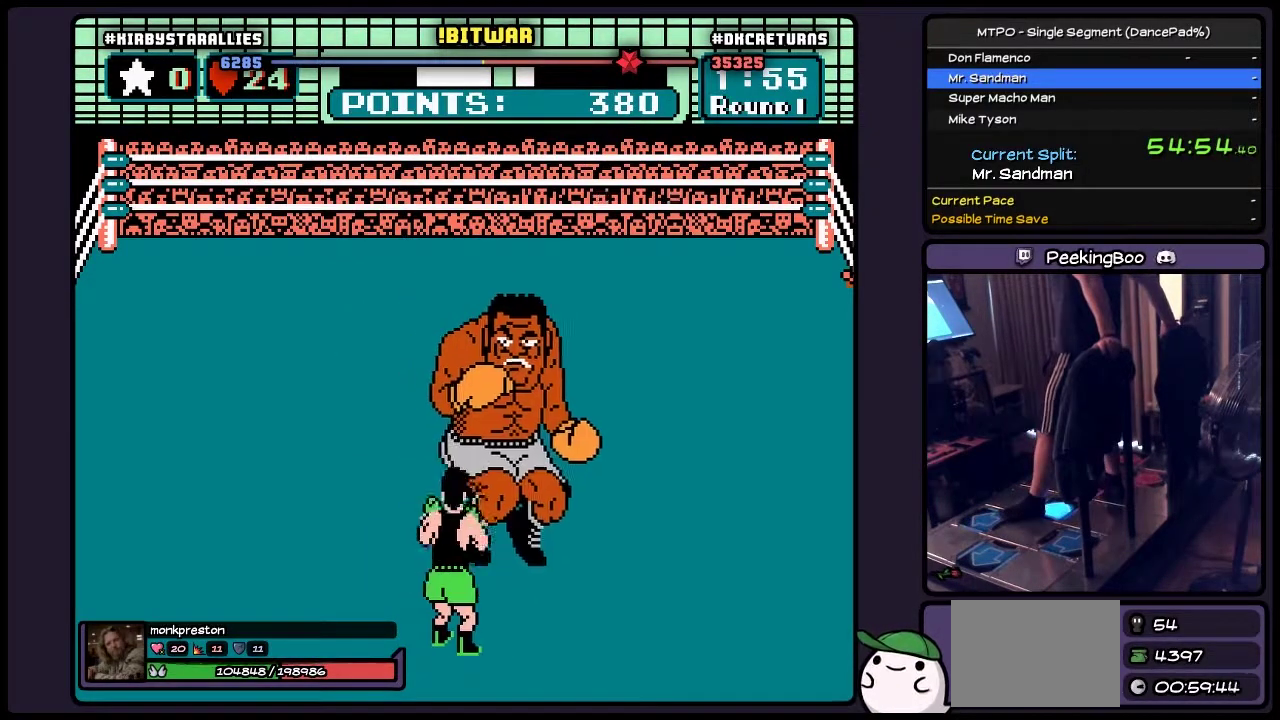
{"buttons": [], "events": [[50, "DPAD_RIGHT", "down"], [333, "DPAD_RIGHT", "up"]]}
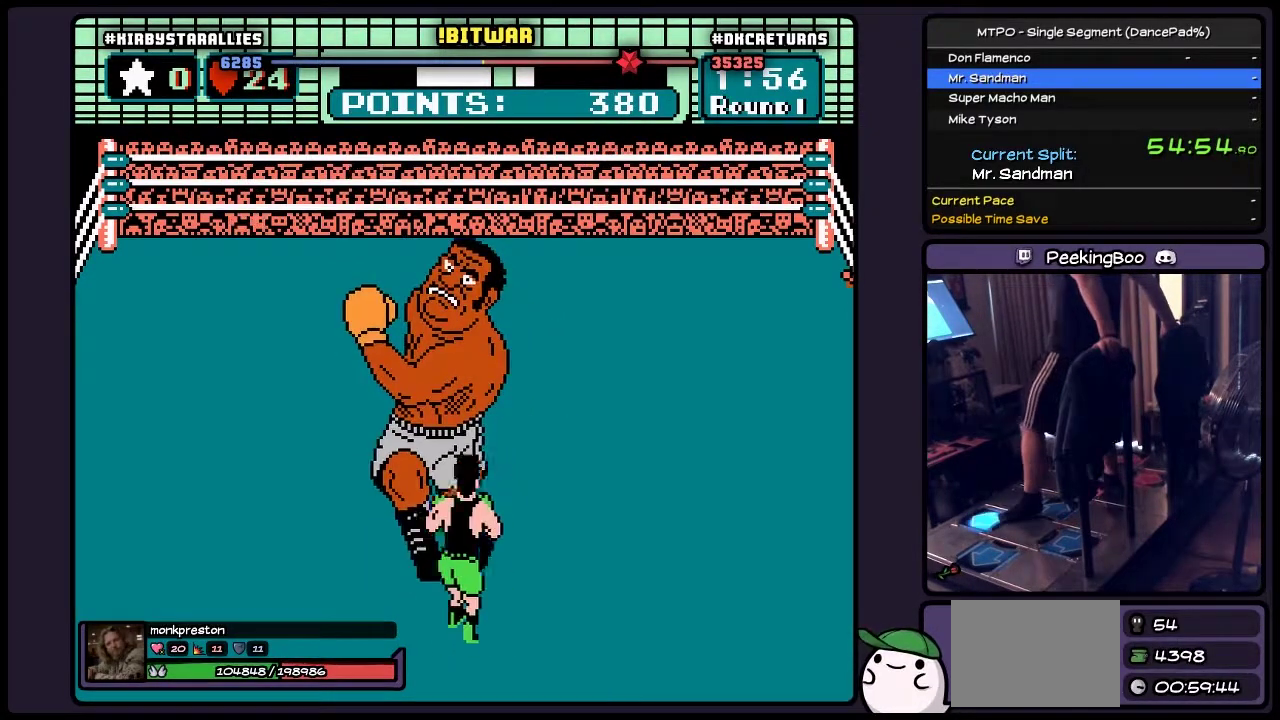
{"buttons": ["DPAD_UP"], "events": [[50, "DPAD_UP", "down"], [217, "B", "down"], [417, "B", "up"]]}
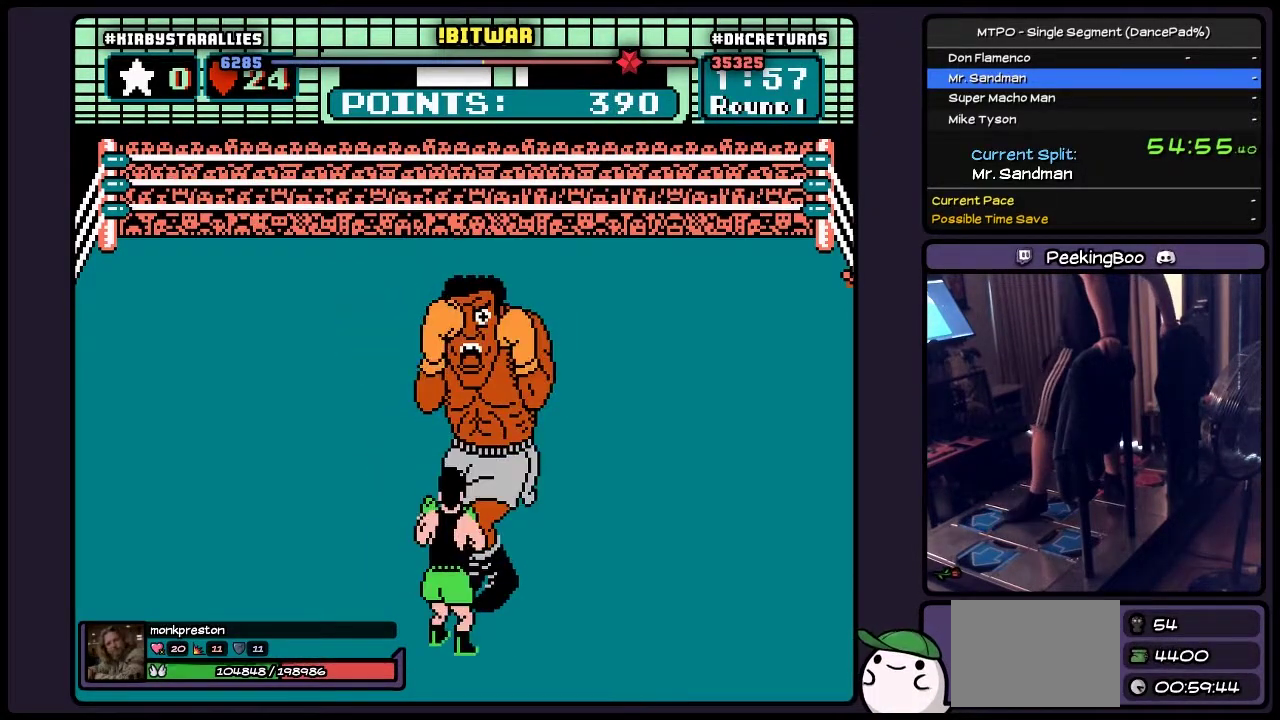
{"buttons": [], "events": [[133, "DPAD_UP", "up"], [217, "B", "down"], [417, "B", "up"]]}
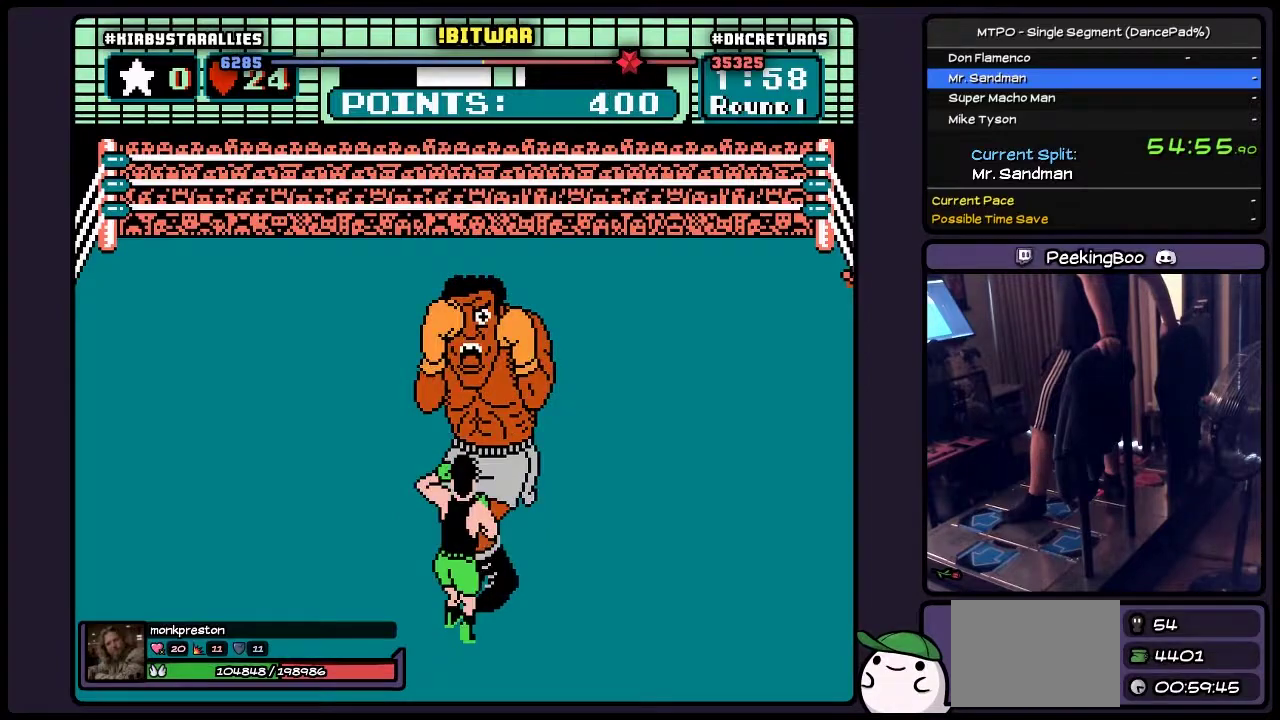
{"buttons": ["B"], "events": [[83, "B", "down"], [333, "B", "up"], [467, "B", "down"]]}
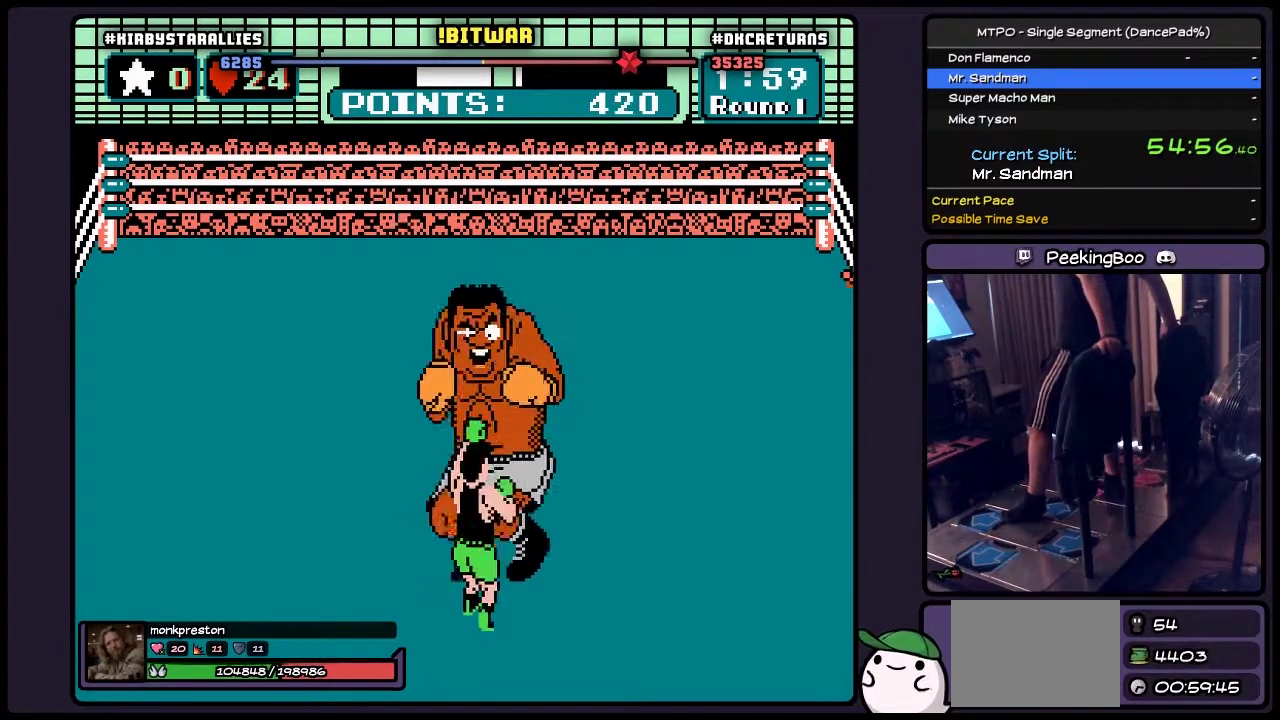
{"buttons": ["DPAD_UP"], "events": [[217, "B", "up"], [417, "DPAD_UP", "down"]]}
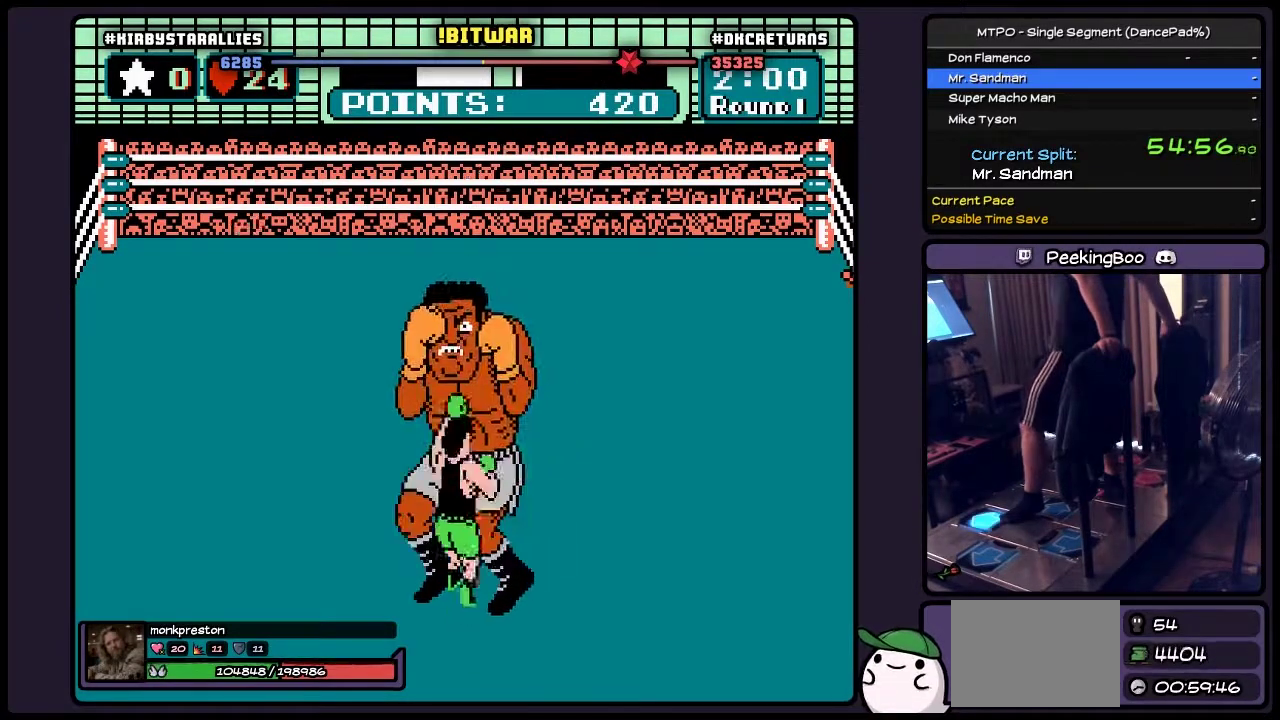
{"buttons": ["DPAD_UP"], "events": [[83, "B", "down"], [333, "B", "up"]]}
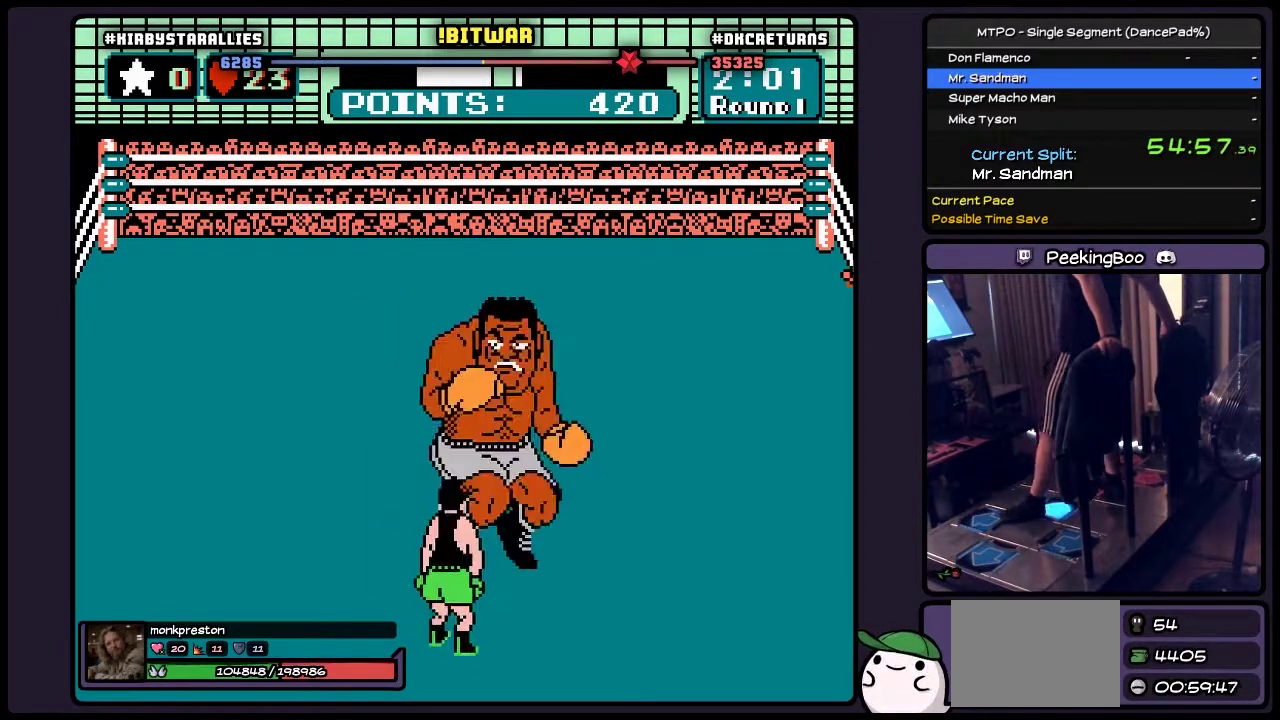
{"buttons": [], "events": [[50, "DPAD_UP", "up"], [83, "DPAD_RIGHT", "down"], [383, "DPAD_RIGHT", "up"]]}
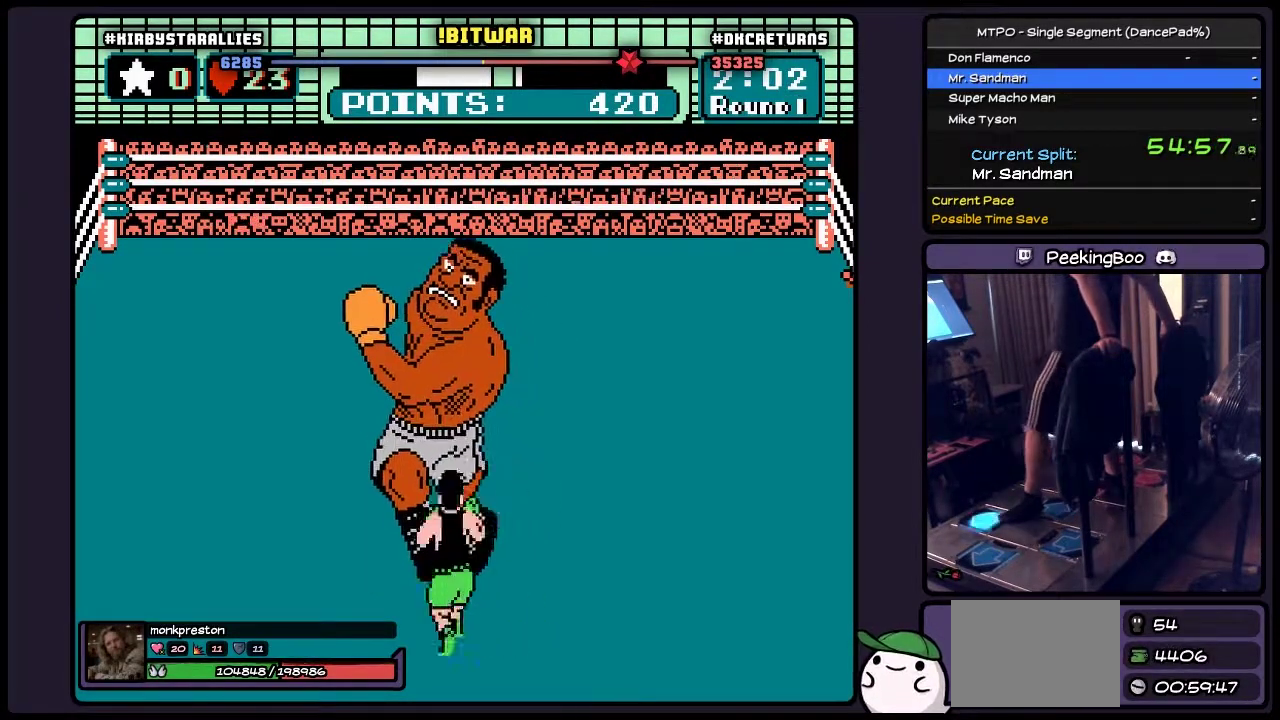
{"buttons": ["B"], "events": [[50, "DPAD_UP", "down"], [250, "B", "down"], [467, "DPAD_UP", "up"]]}
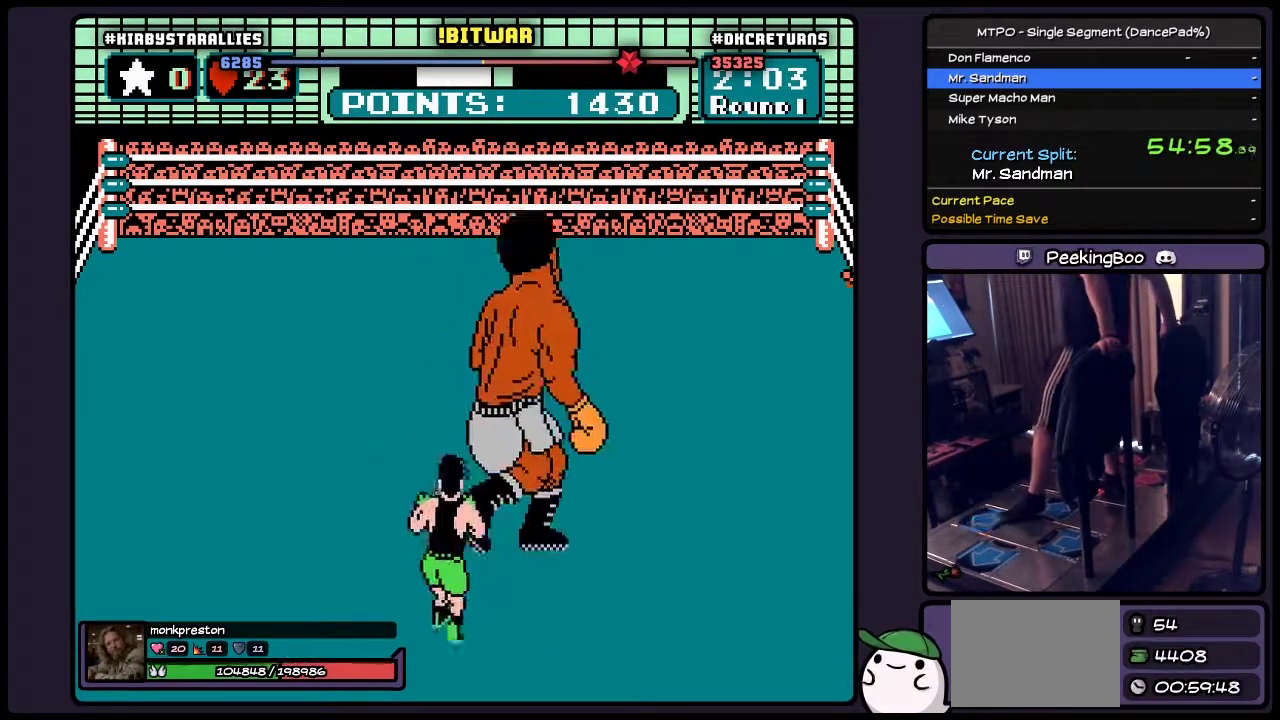
{"buttons": [], "events": [[167, "B", "up"], [250, "B", "down"], [467, "B", "up"]]}